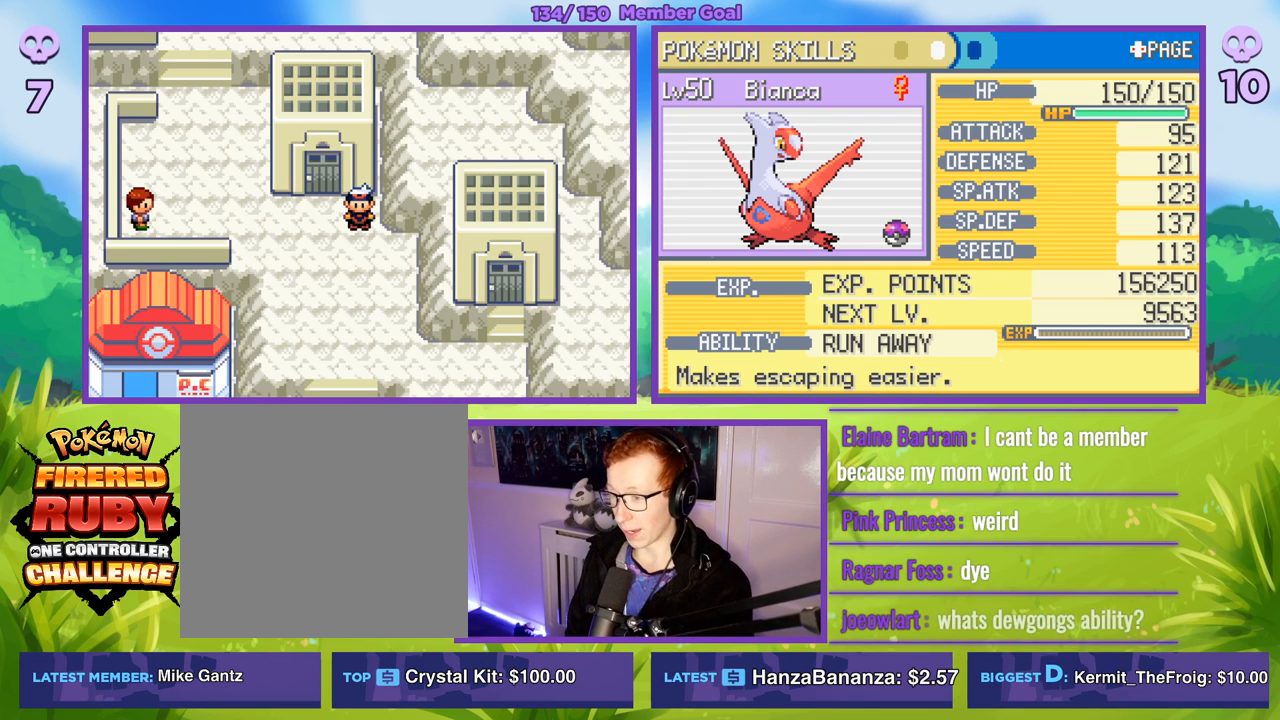
Gameplay with a controller (Xbox layout); each line is a JSON object with the inputs held at the frame after it. "events" lists button and stick changes between this image and that frame as [ms after this image, input, new state], when the widget could be followed in between.
{"buttons": [], "left_stick": "down", "right_stick": "center", "events": [[483, "left_stick", "down"]]}
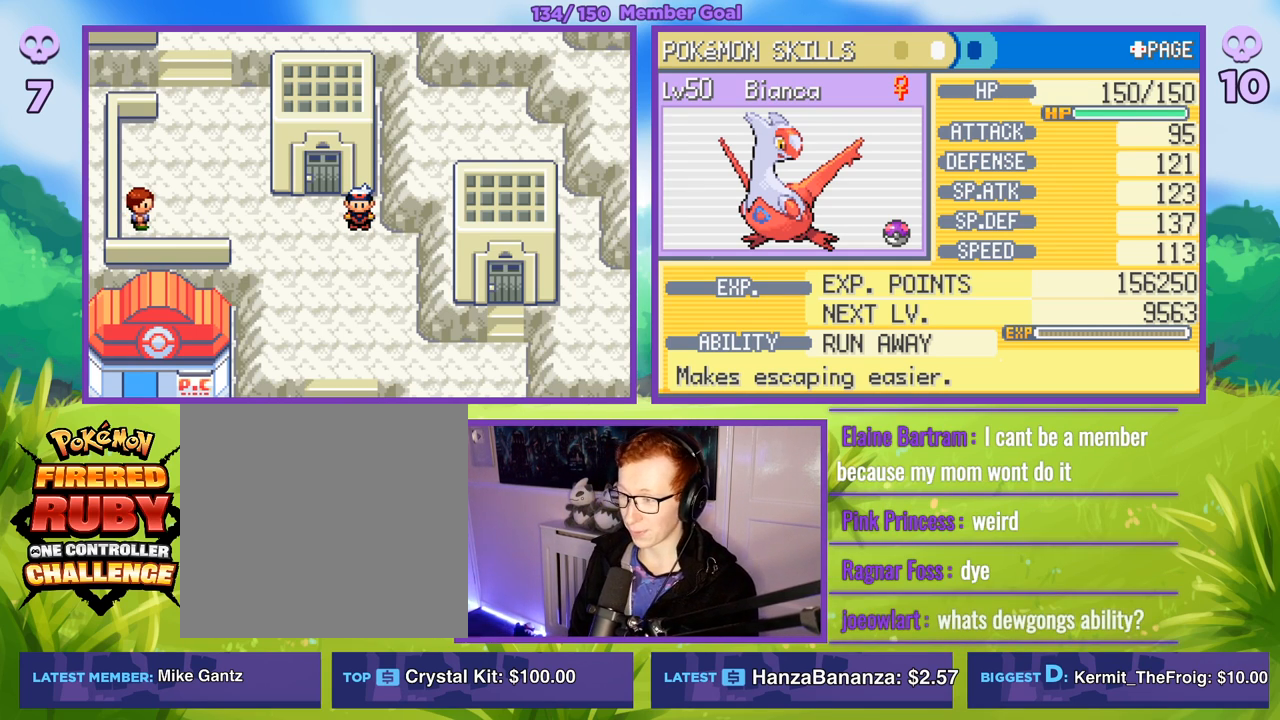
{"buttons": [], "left_stick": "center", "right_stick": "center", "events": [[167, "left_stick", "center"]]}
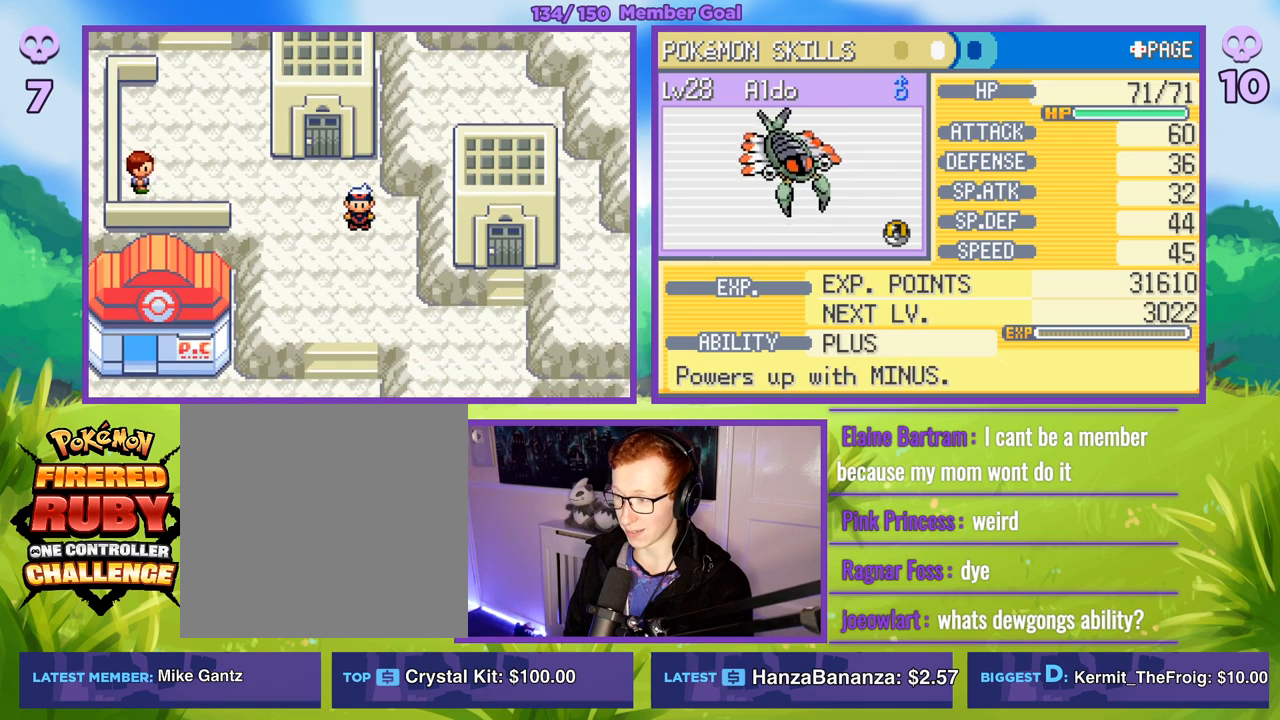
{"buttons": [], "left_stick": "center", "right_stick": "center", "events": [[183, "left_stick", "up"], [367, "left_stick", "center"]]}
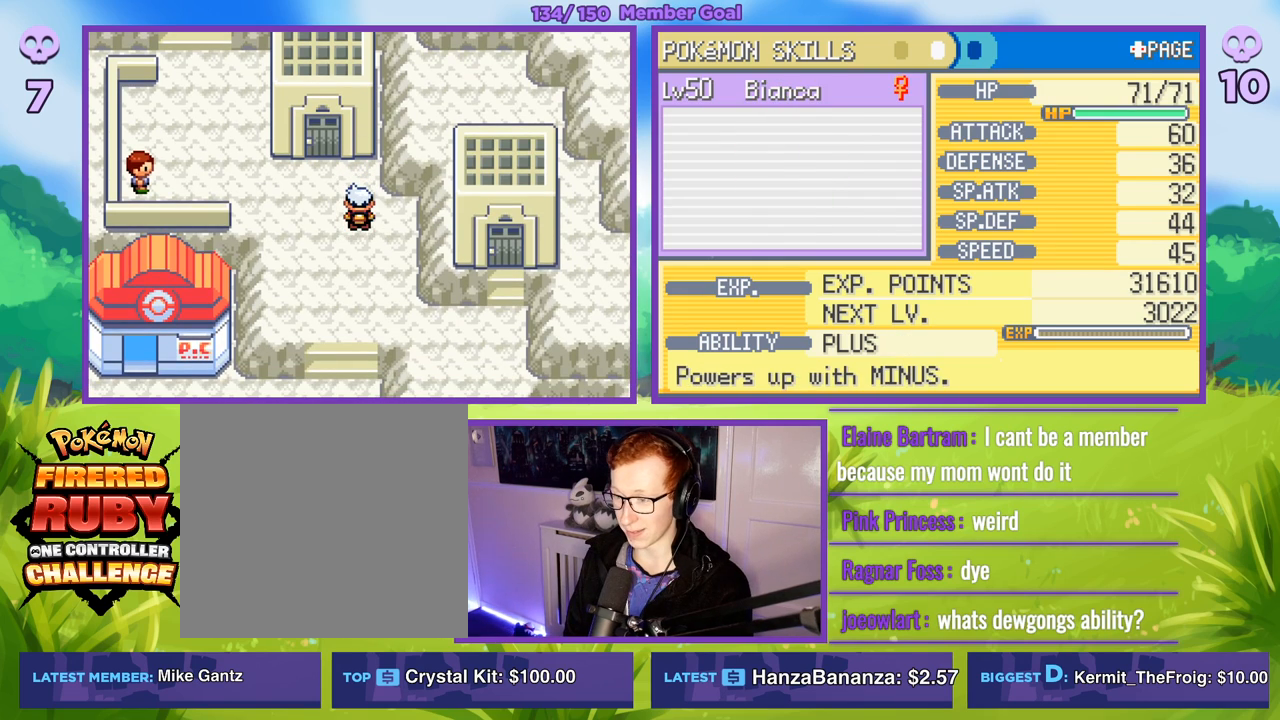
{"buttons": [], "left_stick": "center", "right_stick": "center", "events": [[283, "left_stick", "right"], [483, "left_stick", "center"]]}
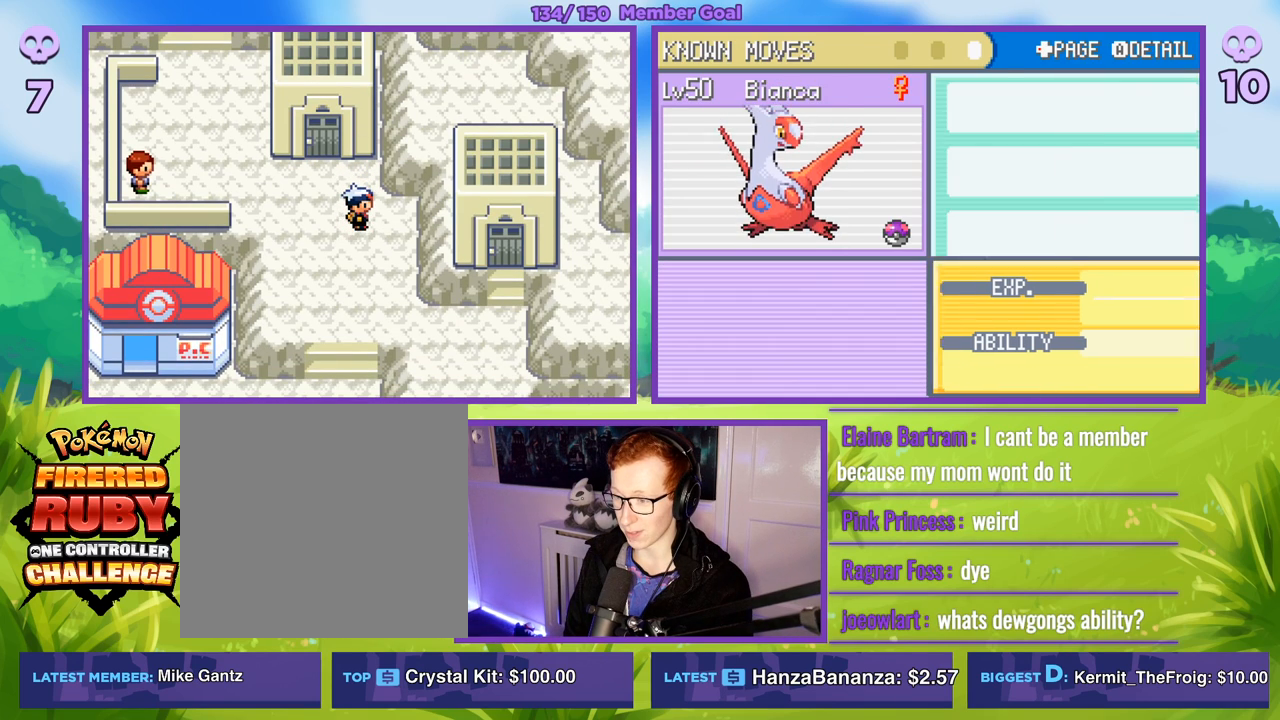
{"buttons": [], "left_stick": "center", "right_stick": "center", "events": [[300, "left_stick", "down"], [500, "left_stick", "center"]]}
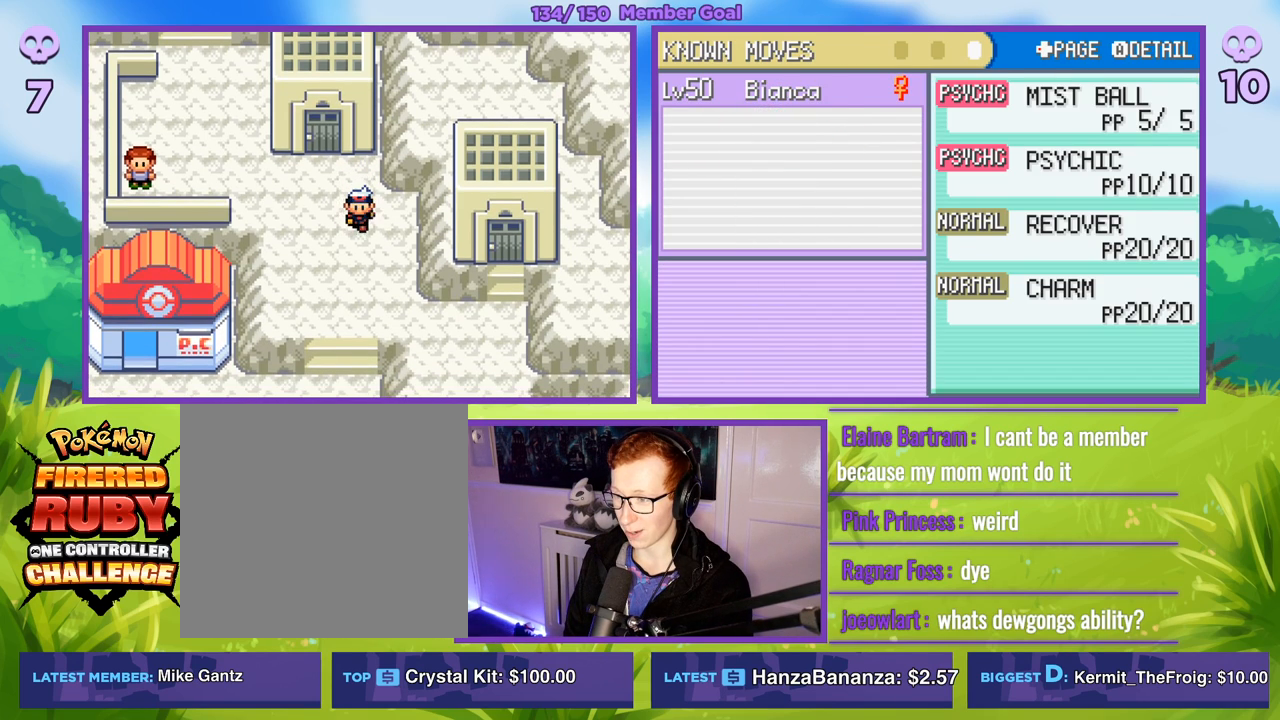
{"buttons": [], "left_stick": "left", "right_stick": "center", "events": [[483, "left_stick", "left"]]}
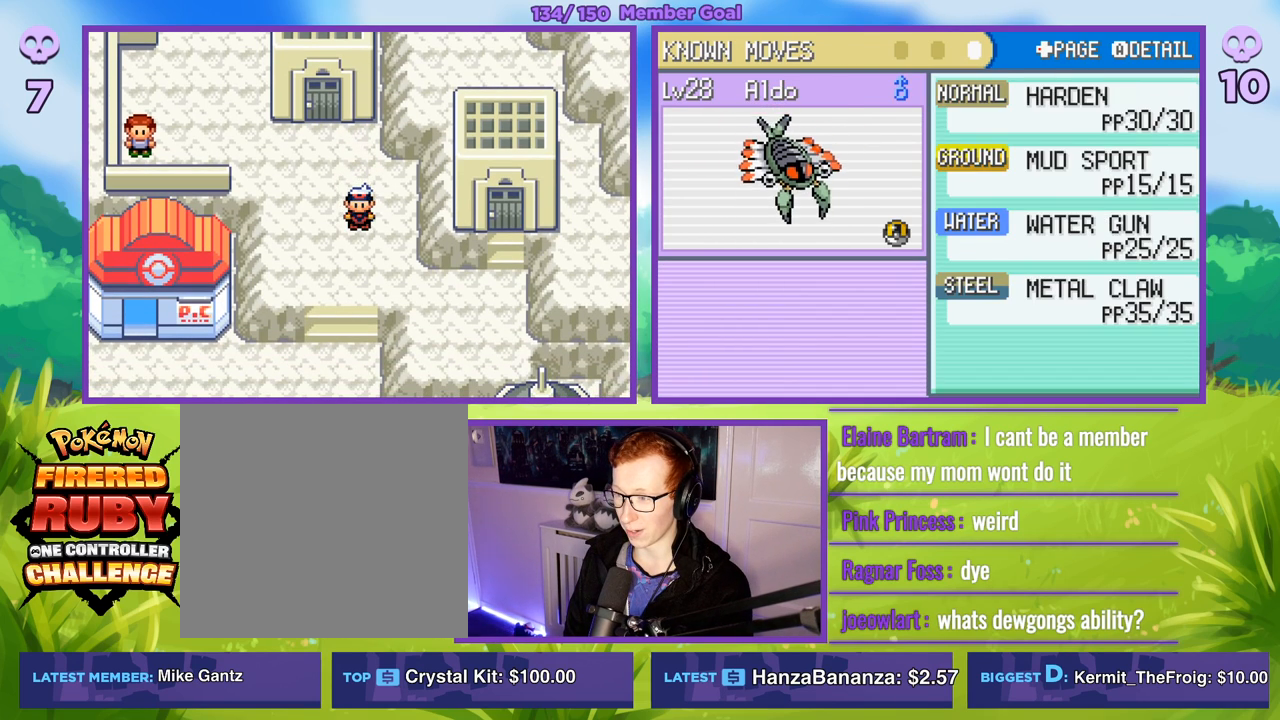
{"buttons": [], "left_stick": "center", "right_stick": "center", "events": [[150, "left_stick", "center"]]}
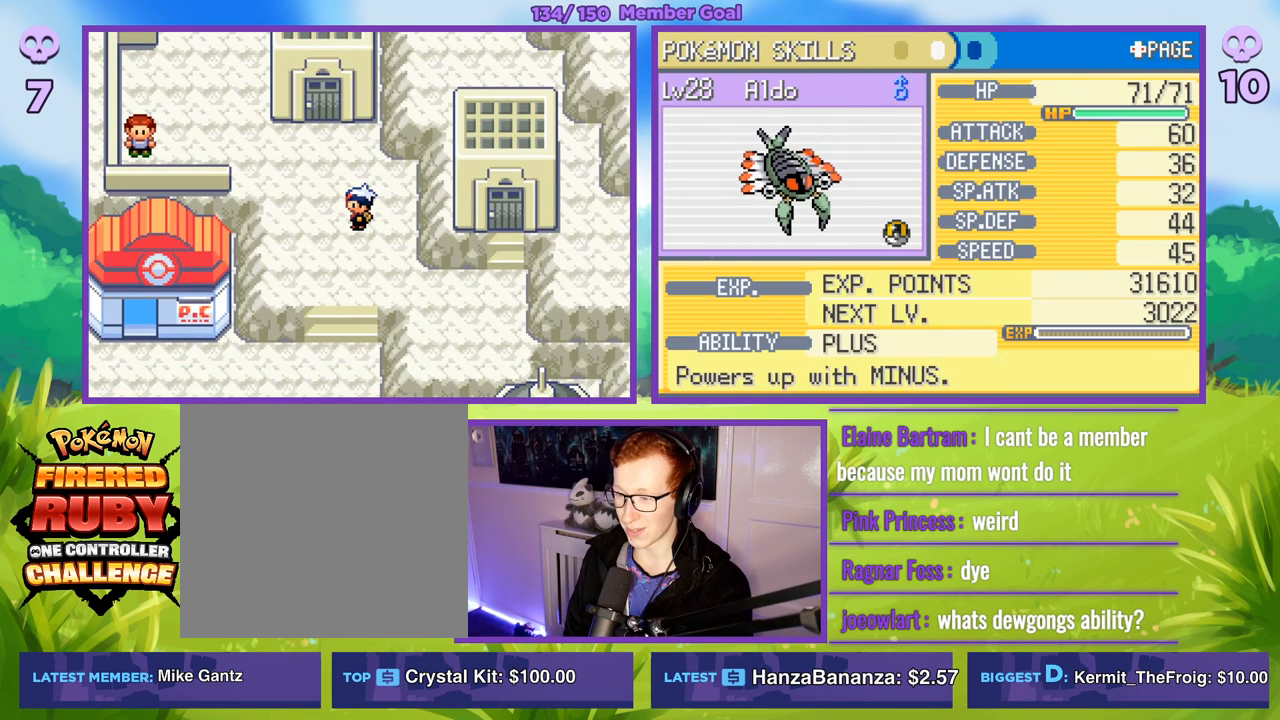
{"buttons": [], "left_stick": "center", "right_stick": "center", "events": []}
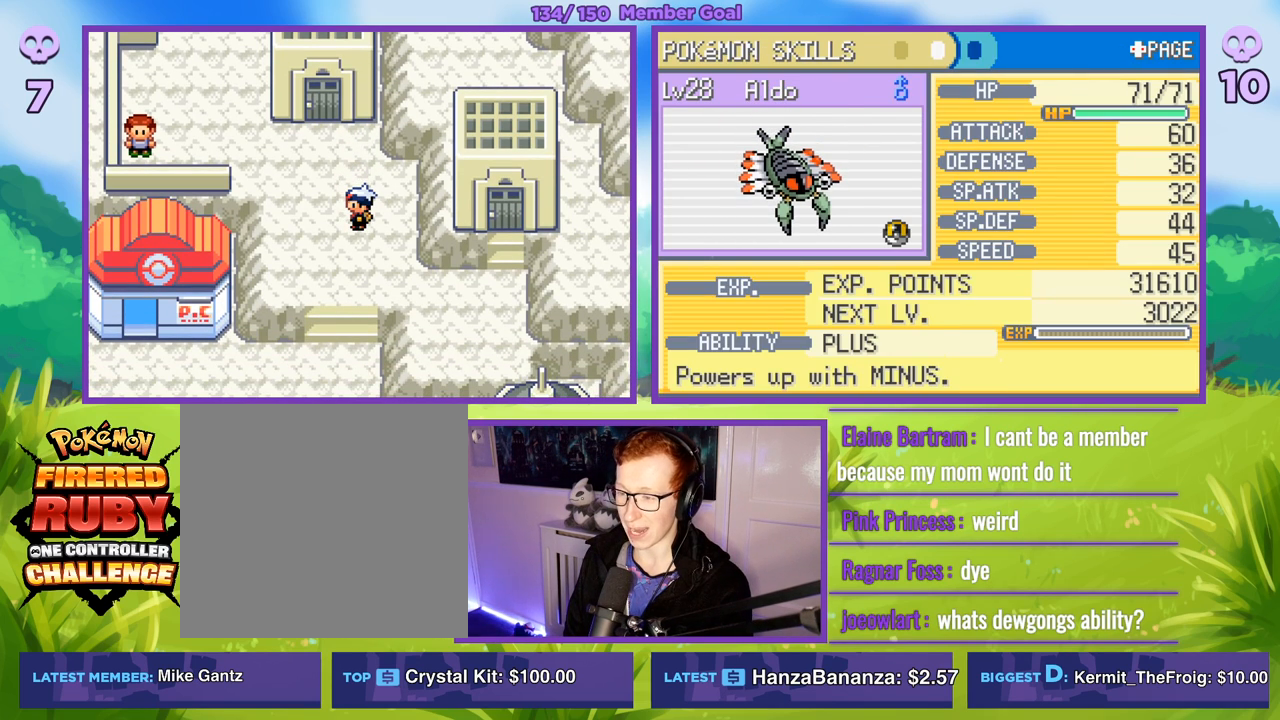
{"buttons": [], "left_stick": "center", "right_stick": "center", "events": []}
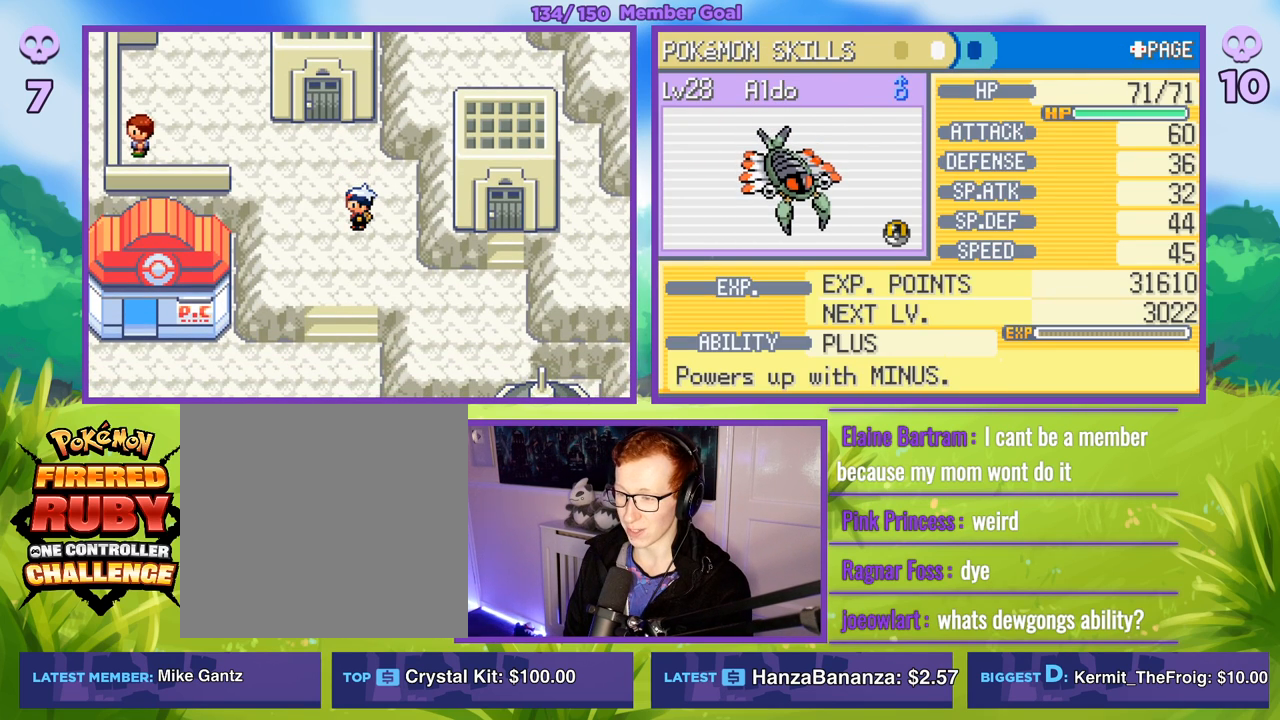
{"buttons": [], "left_stick": "center", "right_stick": "center", "events": []}
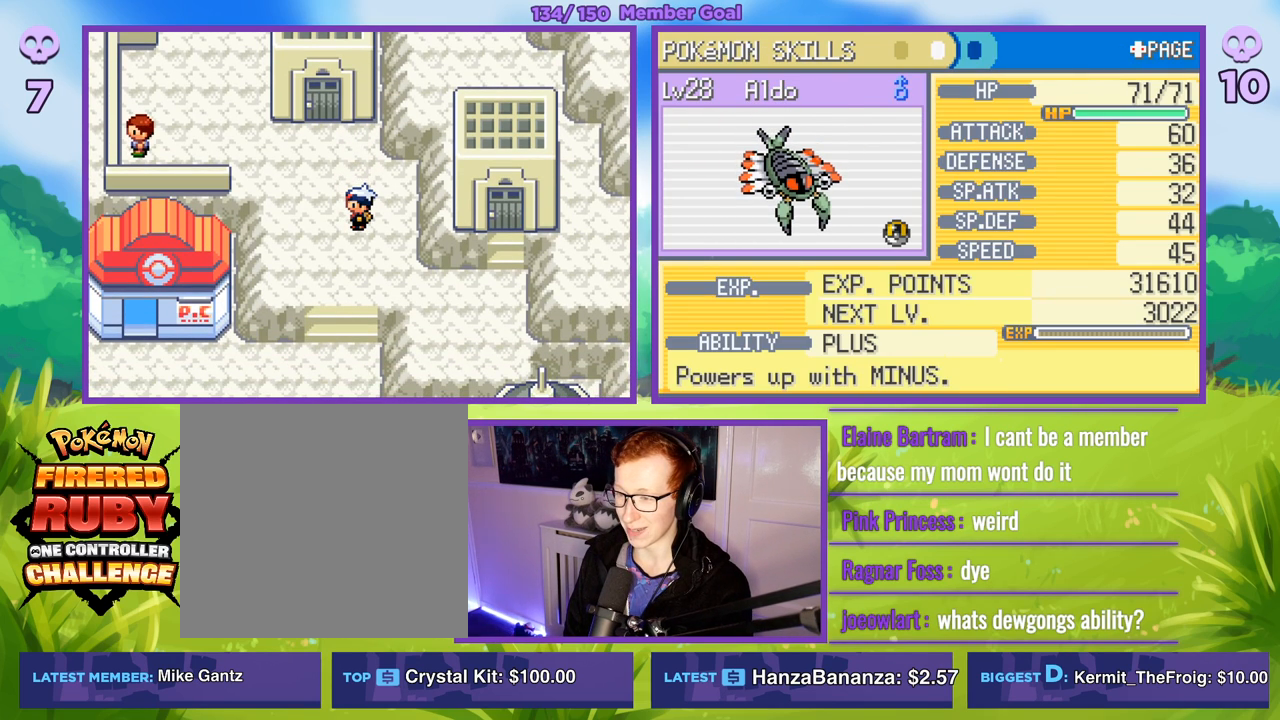
{"buttons": [], "left_stick": "up", "right_stick": "center", "events": [[367, "left_stick", "up"]]}
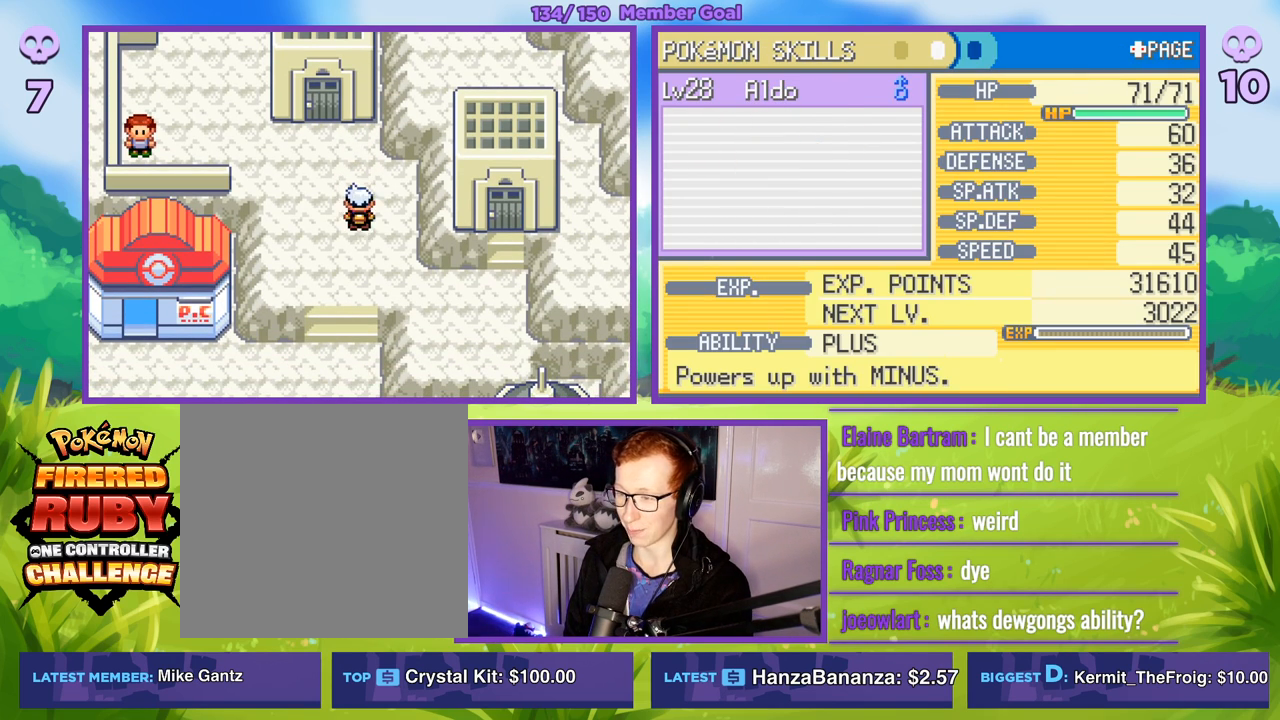
{"buttons": [], "left_stick": "center", "right_stick": "center", "events": [[50, "left_stick", "center"]]}
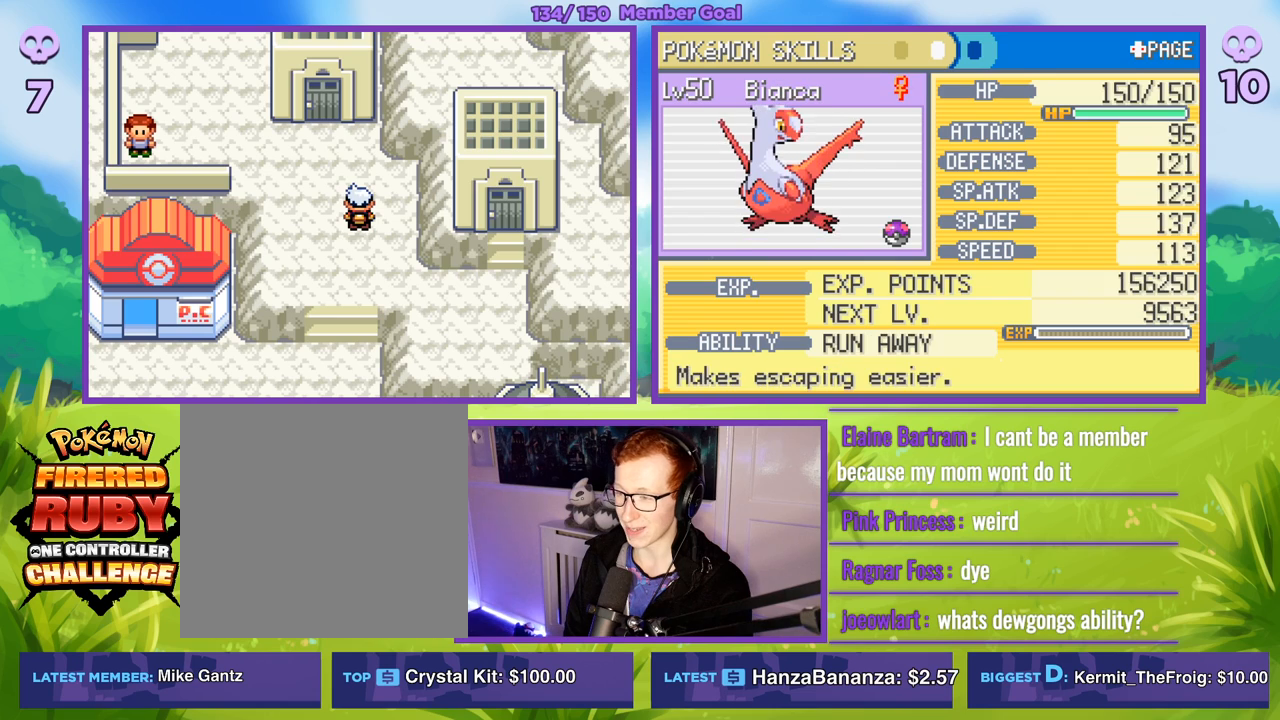
{"buttons": [], "left_stick": "center", "right_stick": "center", "events": [[17, "left_stick", "right"], [217, "left_stick", "center"]]}
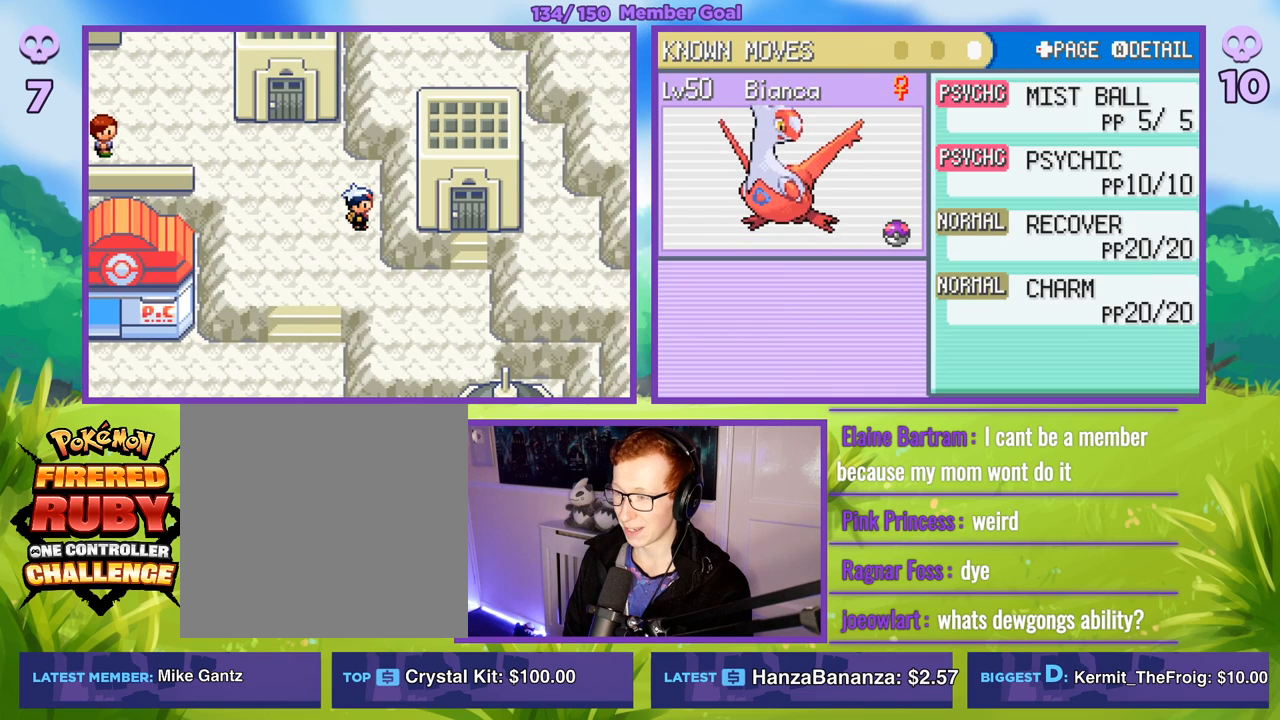
{"buttons": [], "left_stick": "up", "right_stick": "center", "events": [[467, "left_stick", "up"]]}
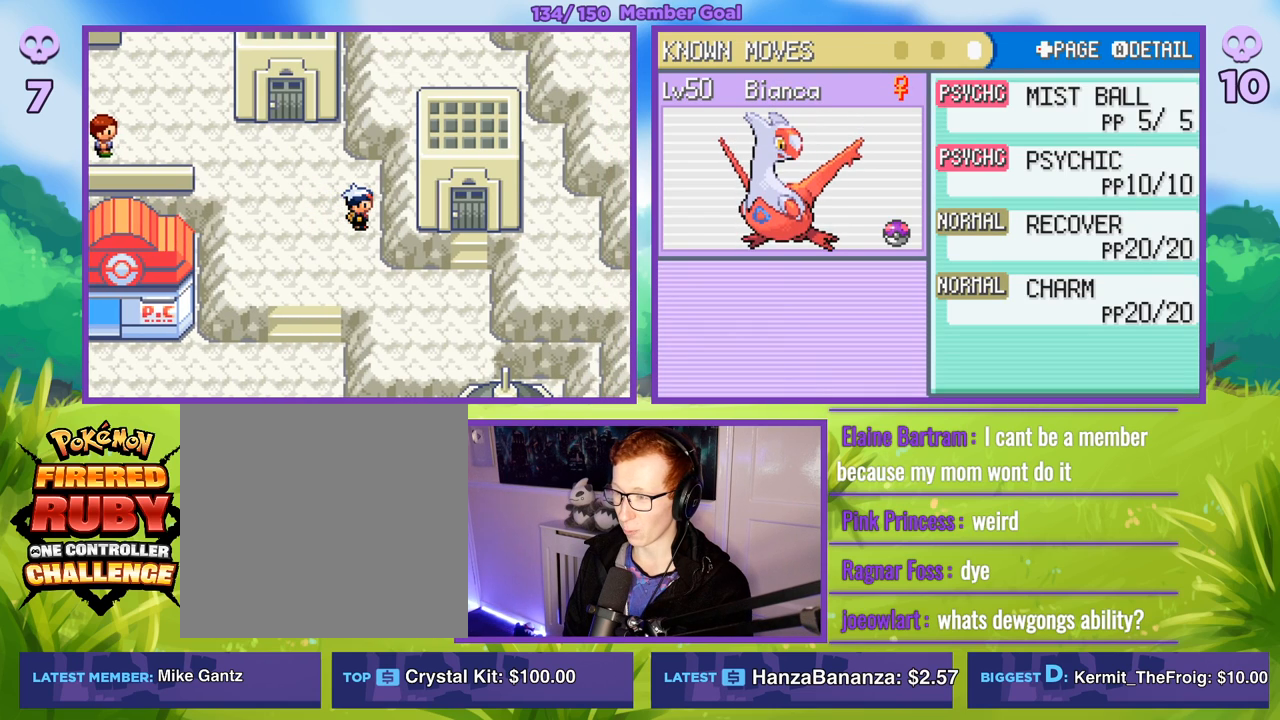
{"buttons": [], "left_stick": "center", "right_stick": "center", "events": [[150, "left_stick", "center"]]}
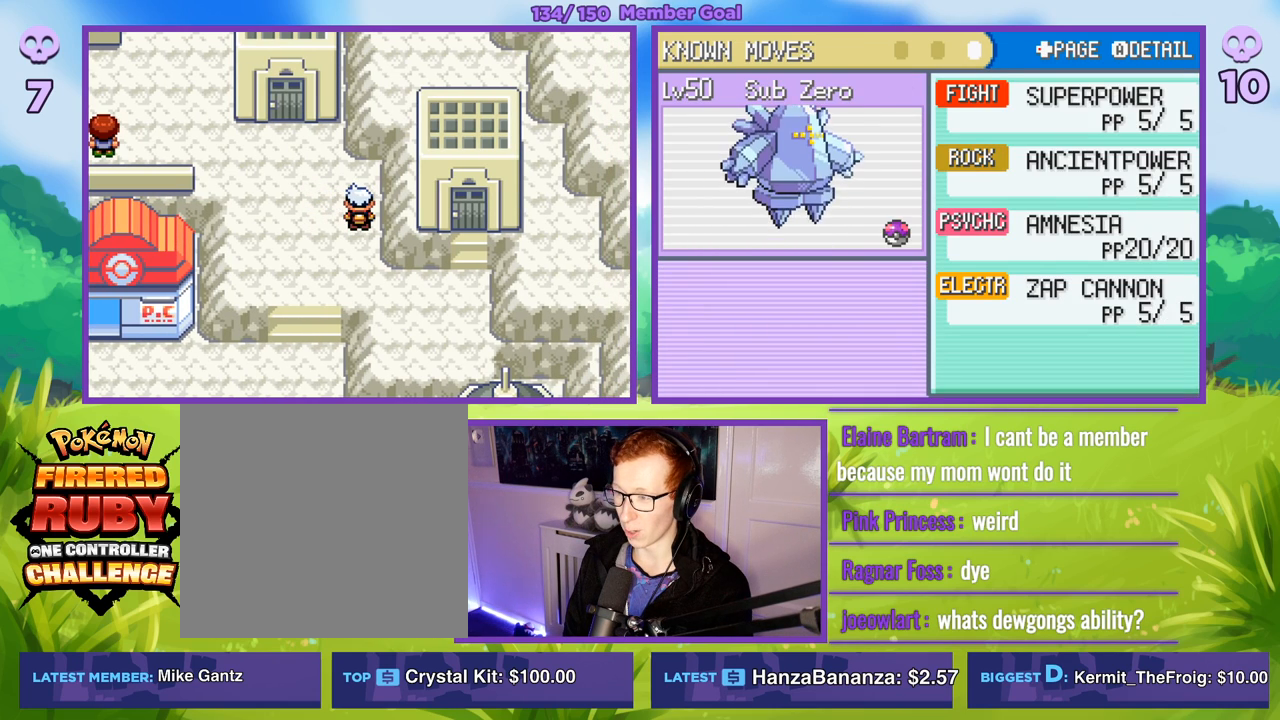
{"buttons": [], "left_stick": "up", "right_stick": "center", "events": [[333, "left_stick", "up"]]}
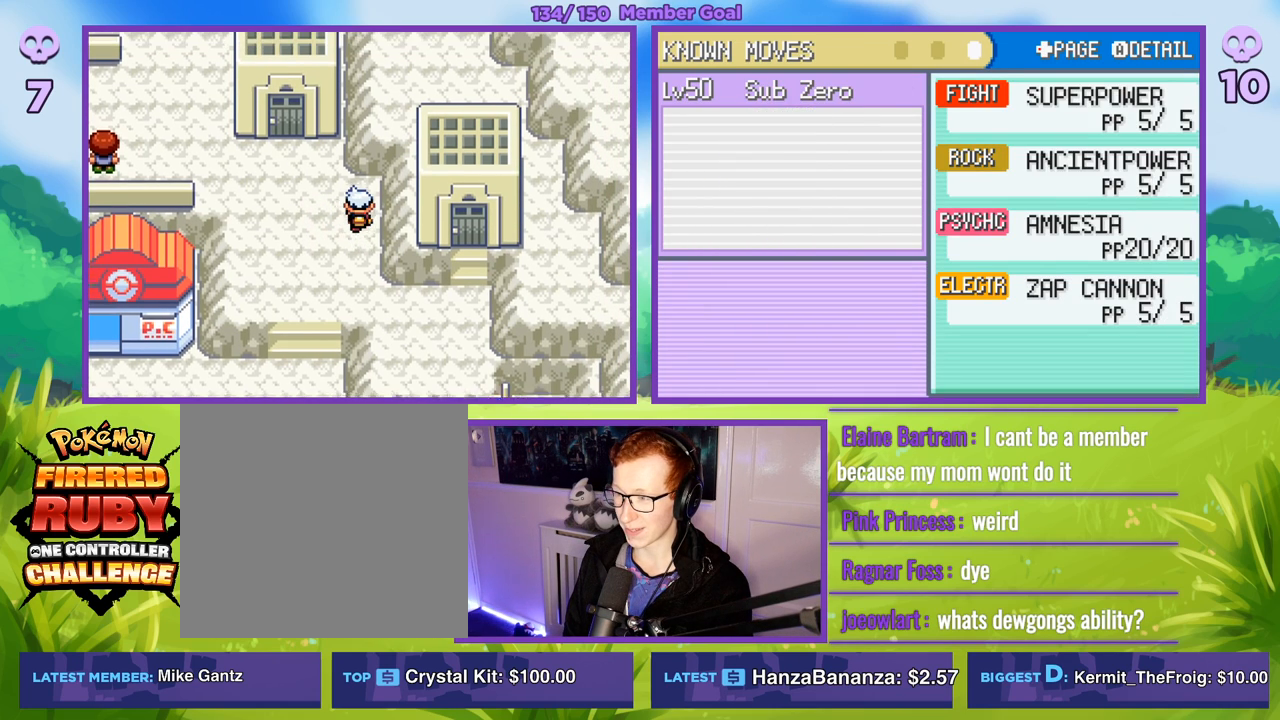
{"buttons": [], "left_stick": "center", "right_stick": "center", "events": [[17, "left_stick", "center"]]}
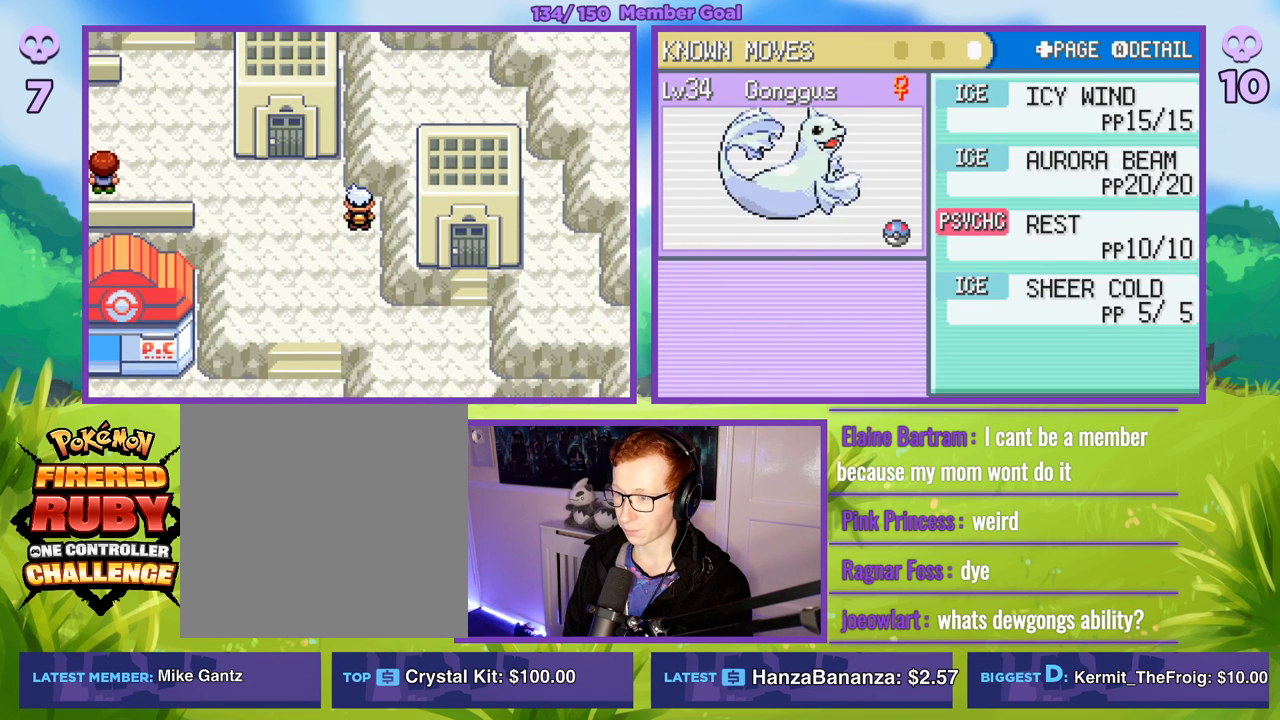
{"buttons": [], "left_stick": "center", "right_stick": "center", "events": [[133, "left_stick", "left"], [300, "left_stick", "center"]]}